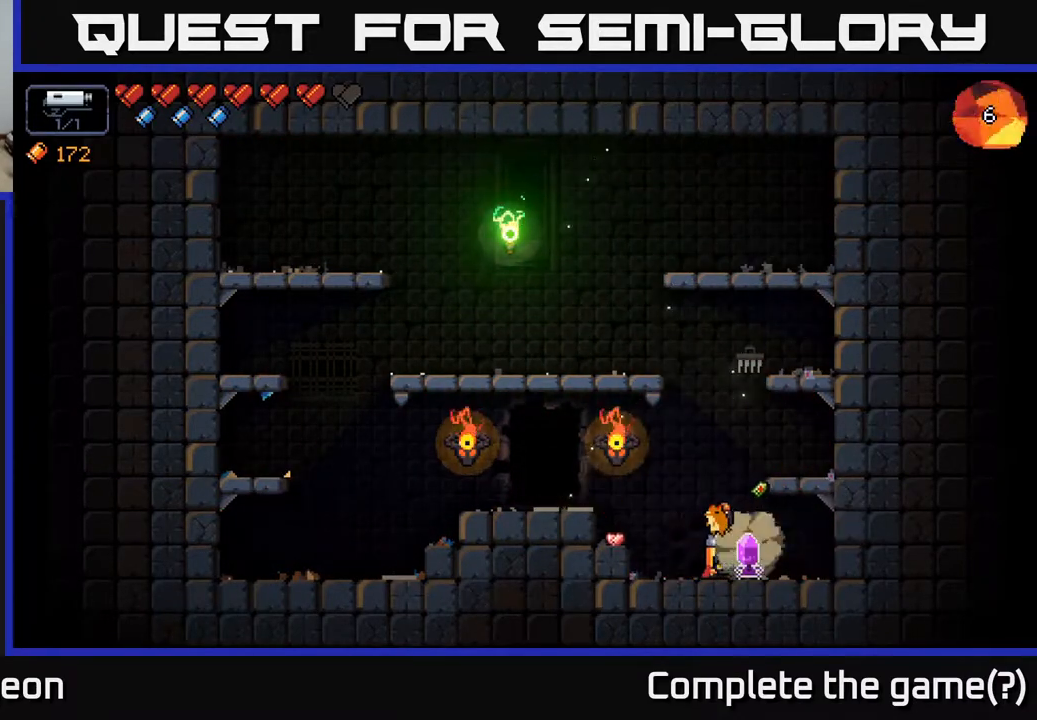
Gameplay with a controller (Xbox layout); each line is a JSON object with the inputs held at the frame after it. "events" lists button and stick changes between this image and that frame as [ms after this image, input, new state], when the widget could be followed in between.
{"buttons": [], "left_stick": "left", "right_stick": "center", "events": [[50, "left_stick", "right"], [217, "left_stick", "center"], [250, "X", "down"], [333, "X", "up"], [483, "left_stick", "left"]]}
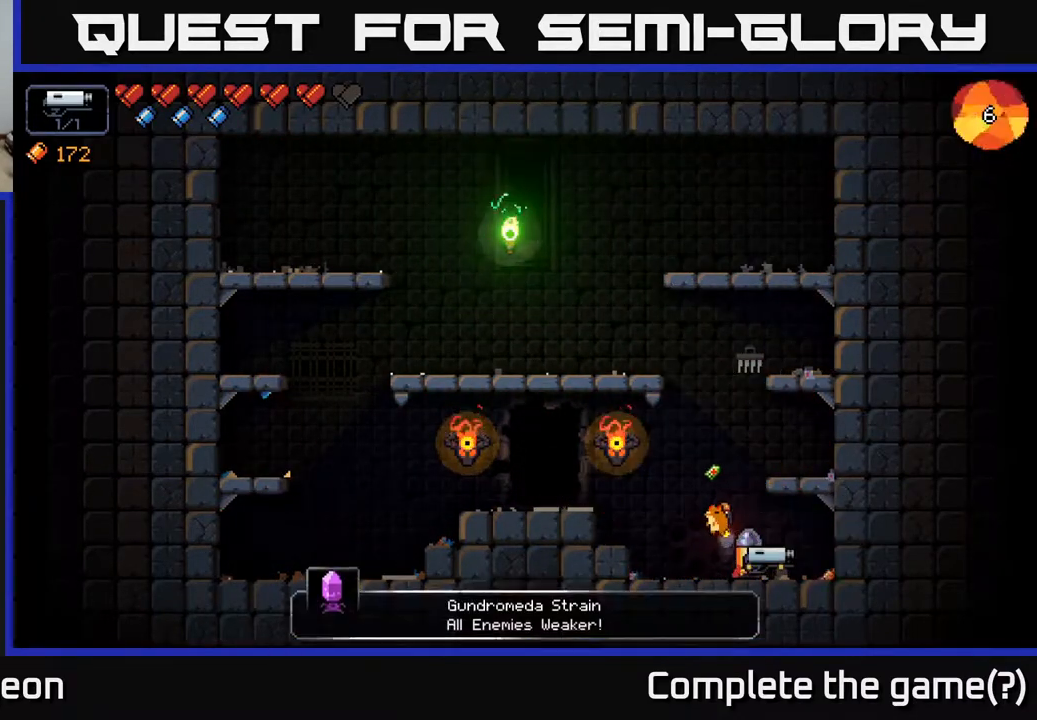
{"buttons": [], "left_stick": "left", "right_stick": "left", "events": [[67, "right_stick", "left"], [317, "A", "down"], [433, "A", "up"]]}
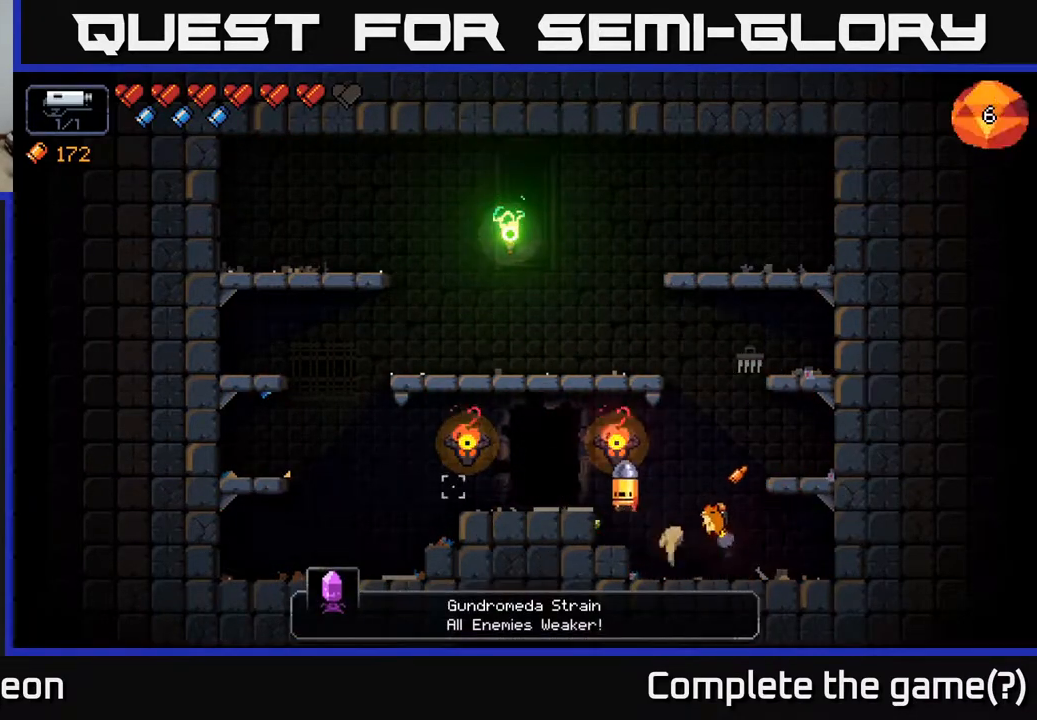
{"buttons": [], "left_stick": "center", "right_stick": "center", "events": [[167, "right_stick", "center"], [300, "left_stick", "center"], [383, "X", "down"], [450, "X", "up"]]}
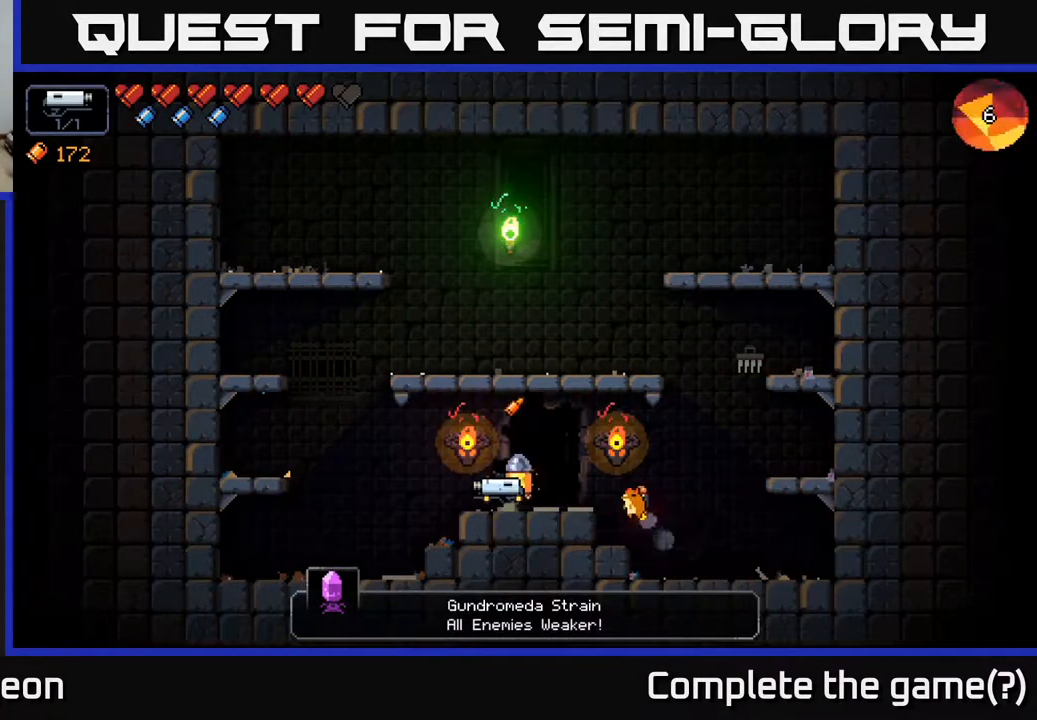
{"buttons": [], "left_stick": "center", "right_stick": "center", "events": []}
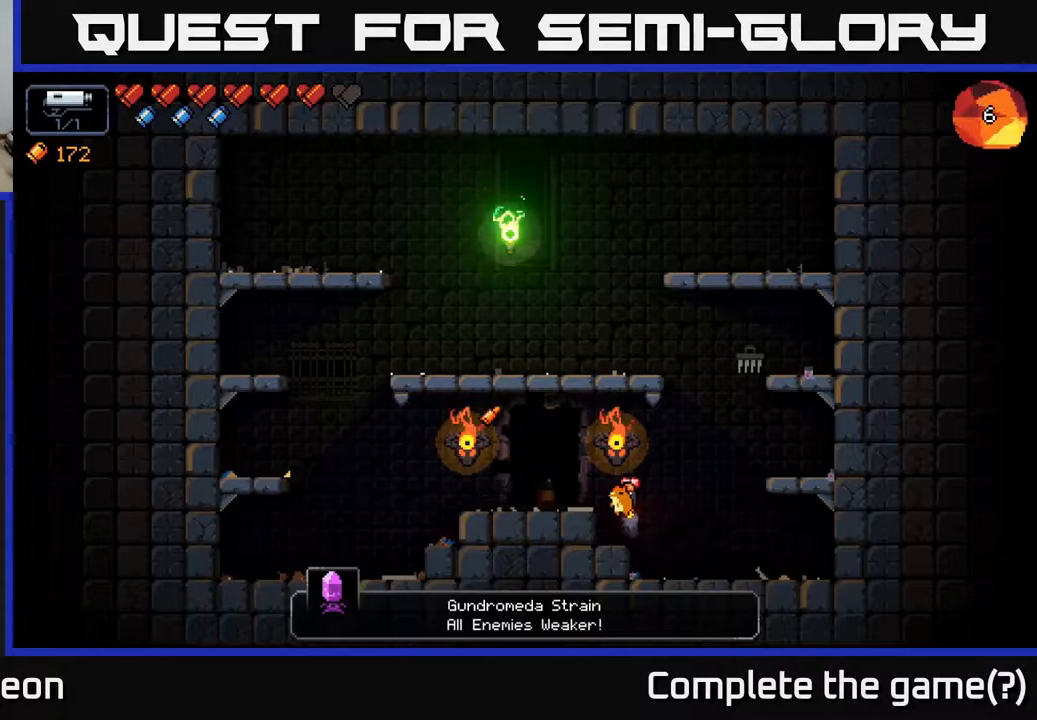
{"buttons": [], "left_stick": "center", "right_stick": "center", "events": []}
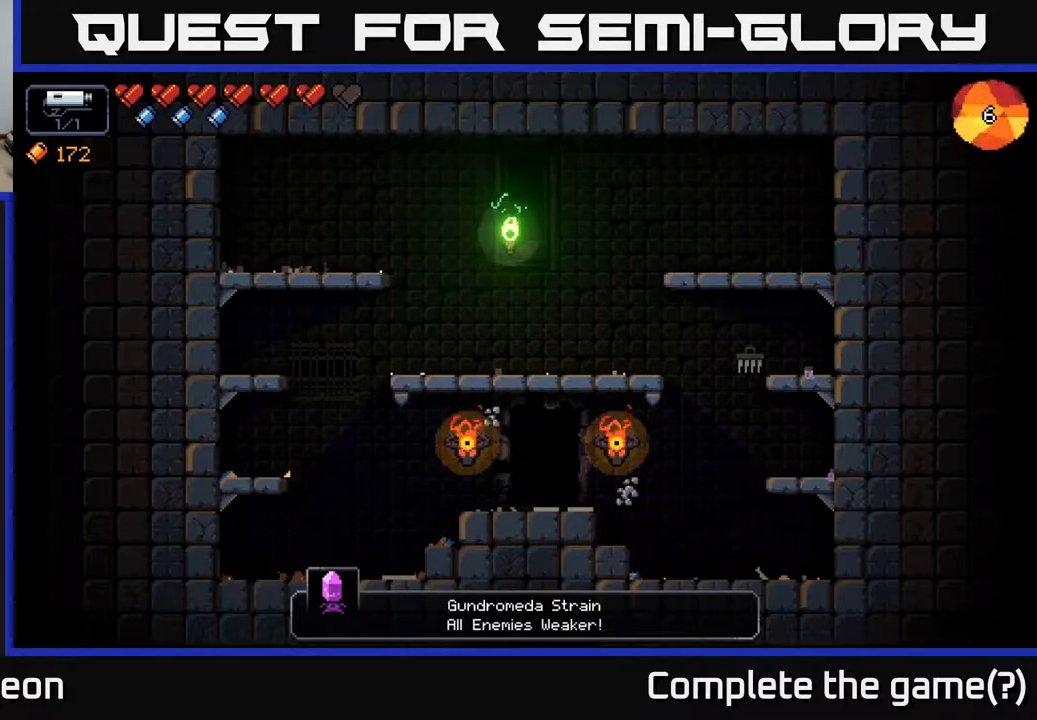
{"buttons": [], "left_stick": "center", "right_stick": "center", "events": []}
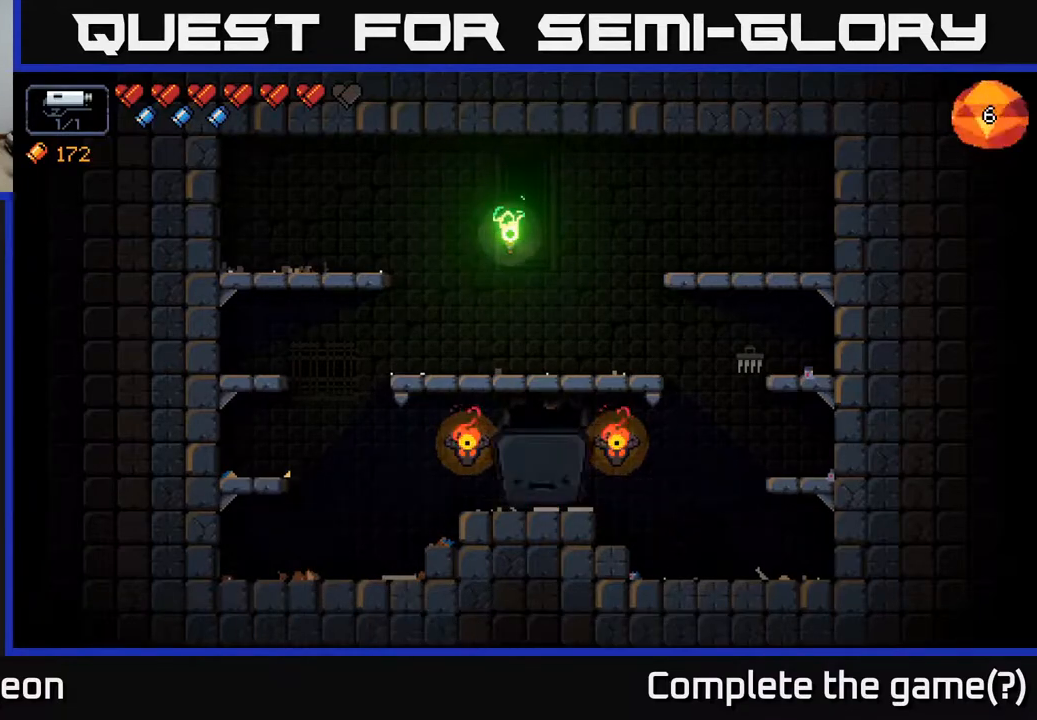
{"buttons": [], "left_stick": "center", "right_stick": "center", "events": []}
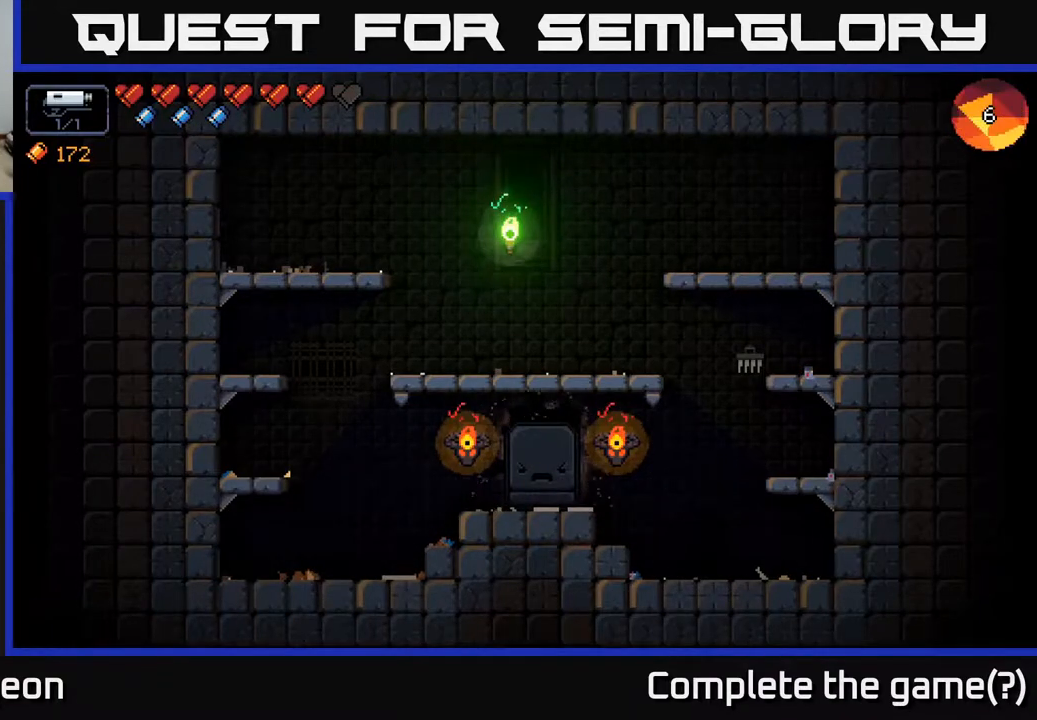
{"buttons": [], "left_stick": "center", "right_stick": "center", "events": []}
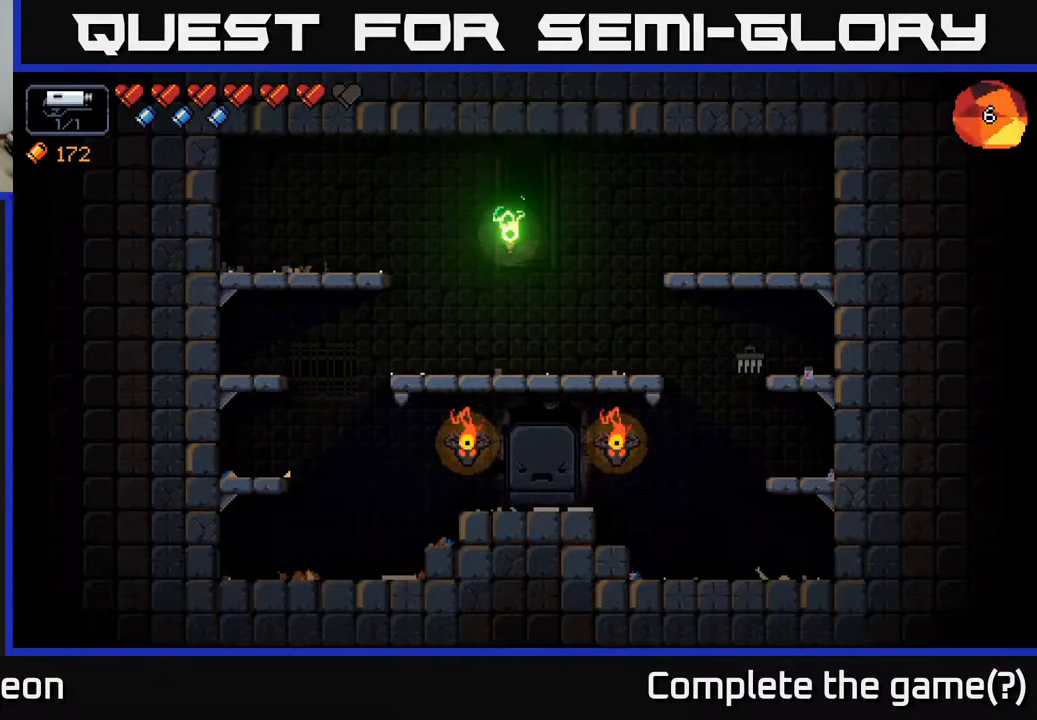
{"buttons": [], "left_stick": "center", "right_stick": "center", "events": []}
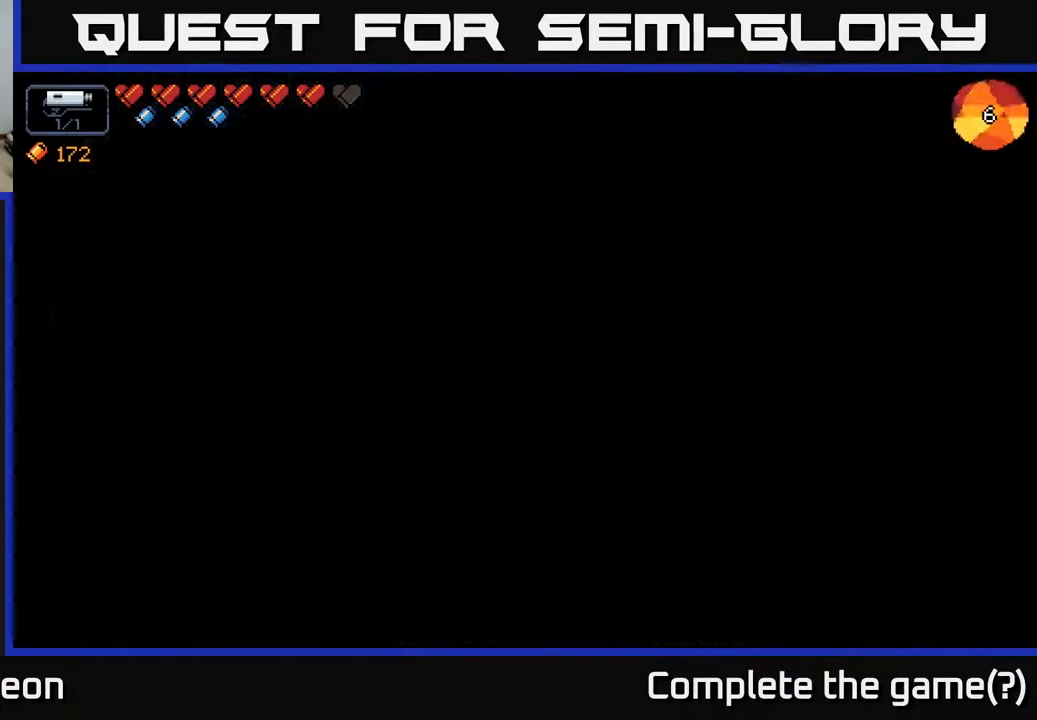
{"buttons": [], "left_stick": "center", "right_stick": "center", "events": []}
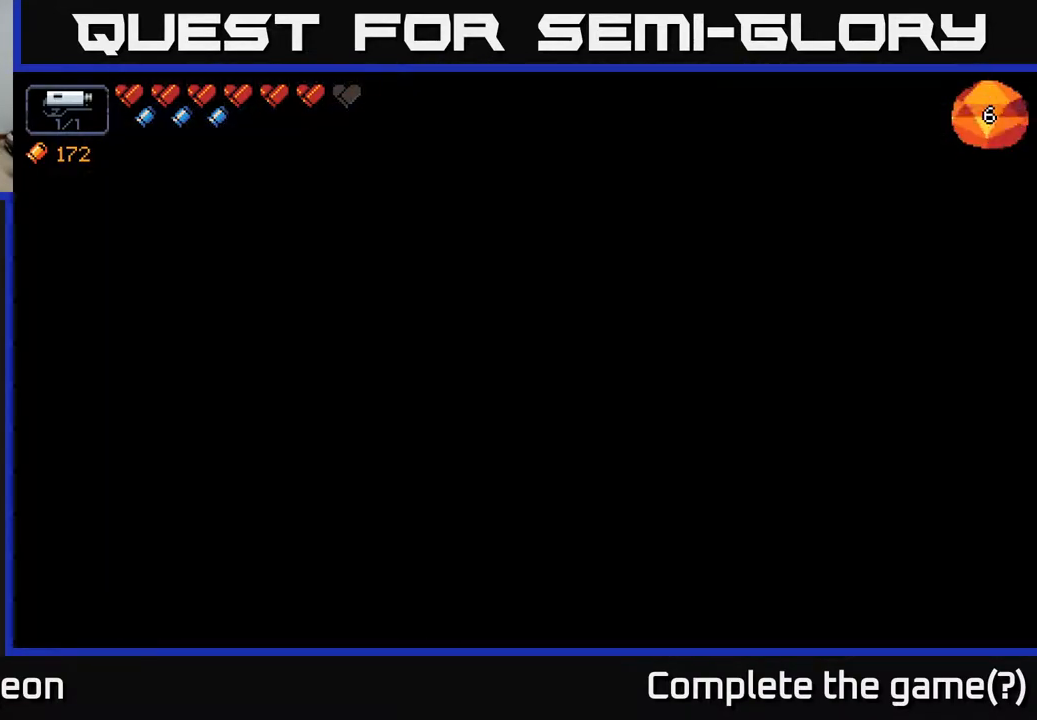
{"buttons": [], "left_stick": "center", "right_stick": "center", "events": []}
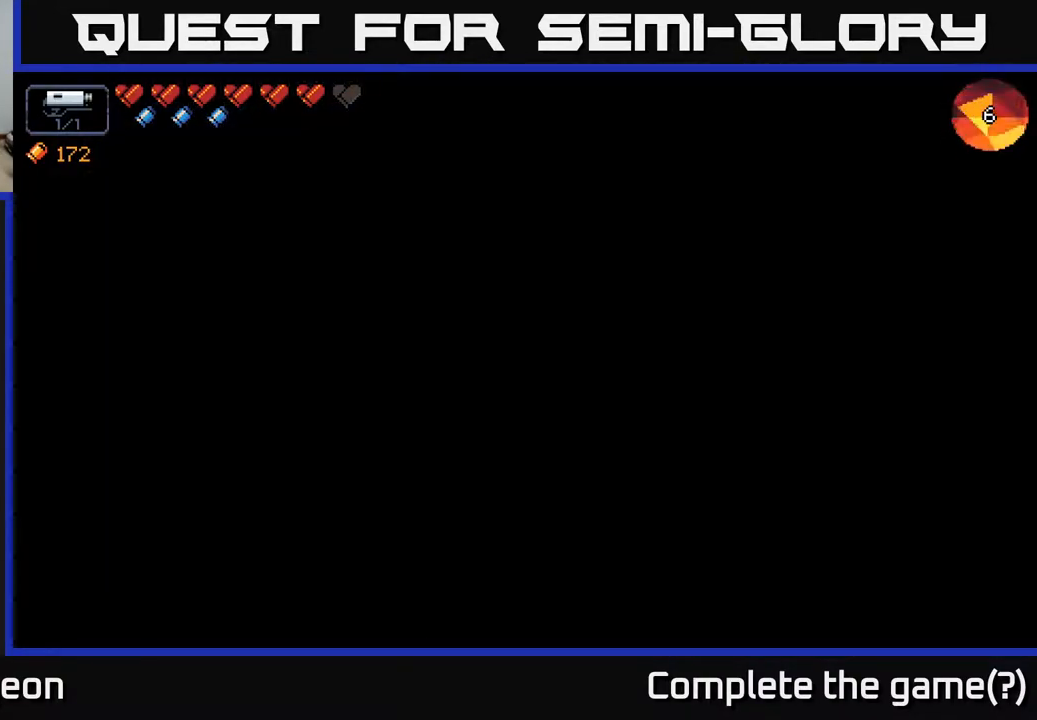
{"buttons": [], "left_stick": "center", "right_stick": "center", "events": []}
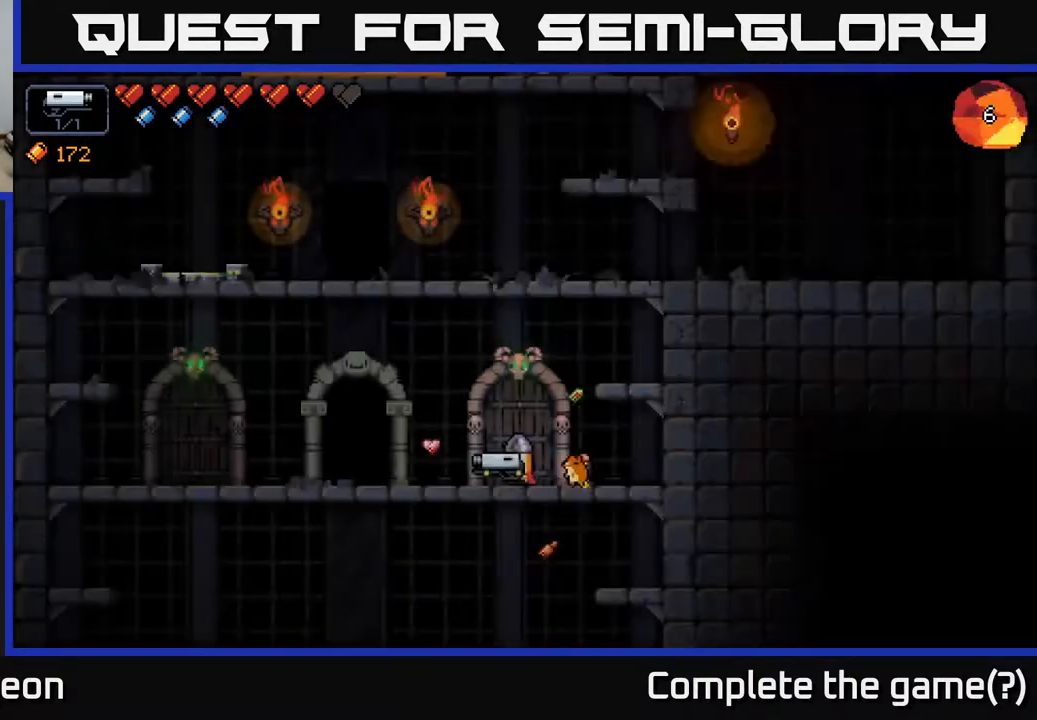
{"buttons": [], "left_stick": "left", "right_stick": "center", "events": [[17, "left_stick", "left"]]}
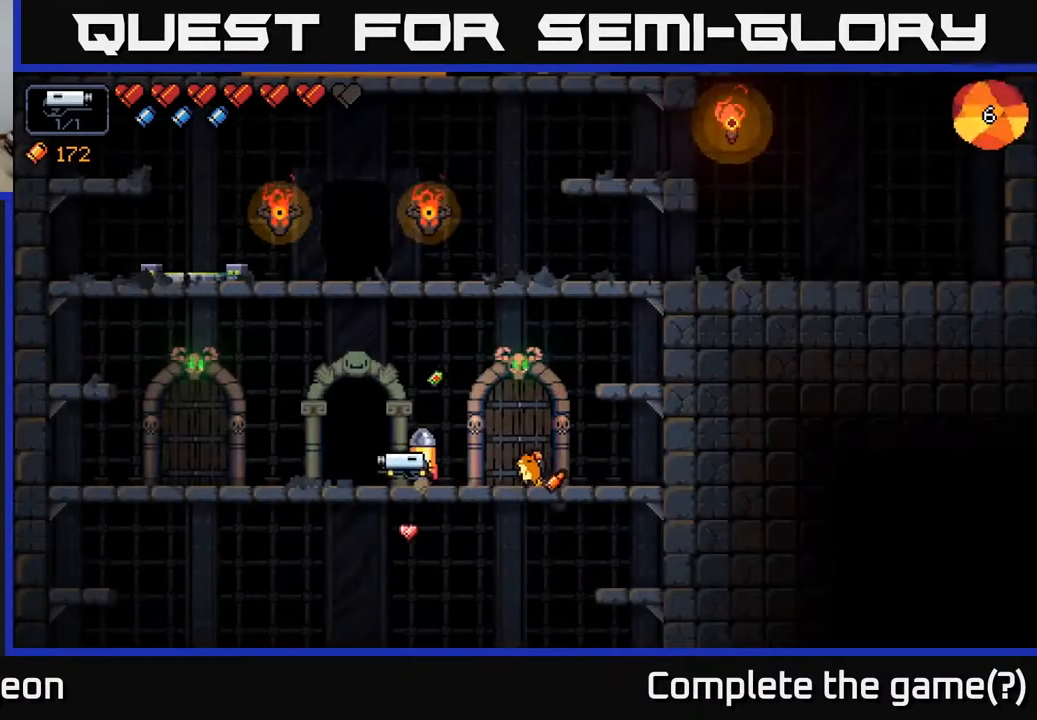
{"buttons": [], "left_stick": "left", "right_stick": "center", "events": []}
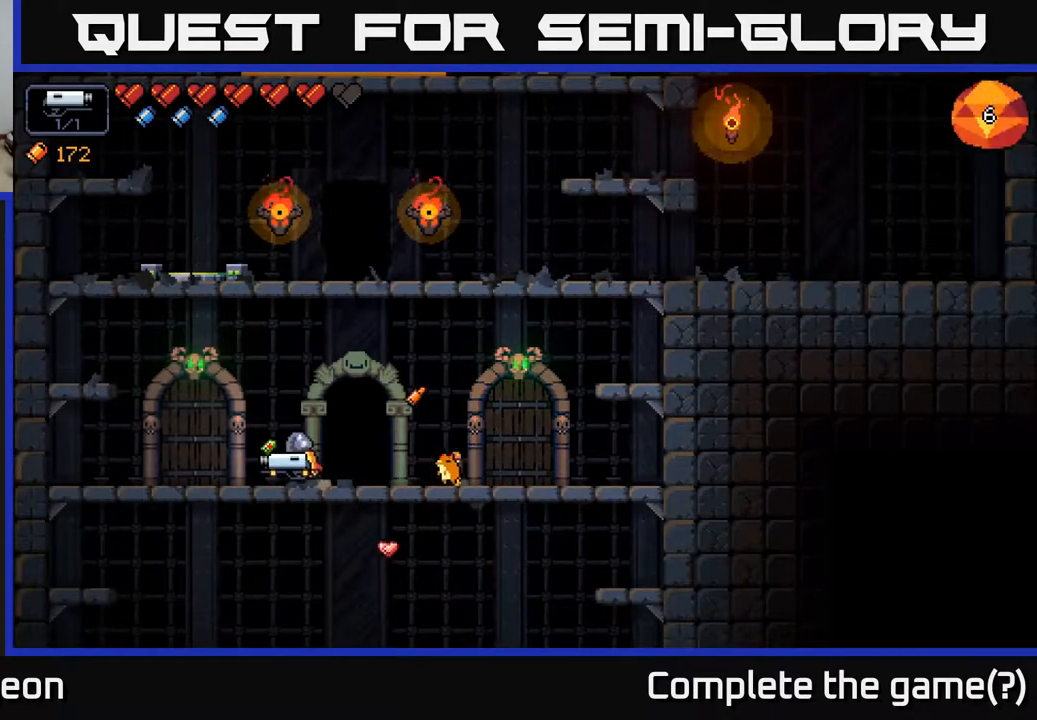
{"buttons": ["A"], "left_stick": "left", "right_stick": "up-right", "events": [[50, "A", "down"], [317, "right_stick", "right"], [467, "right_stick", "up-right"]]}
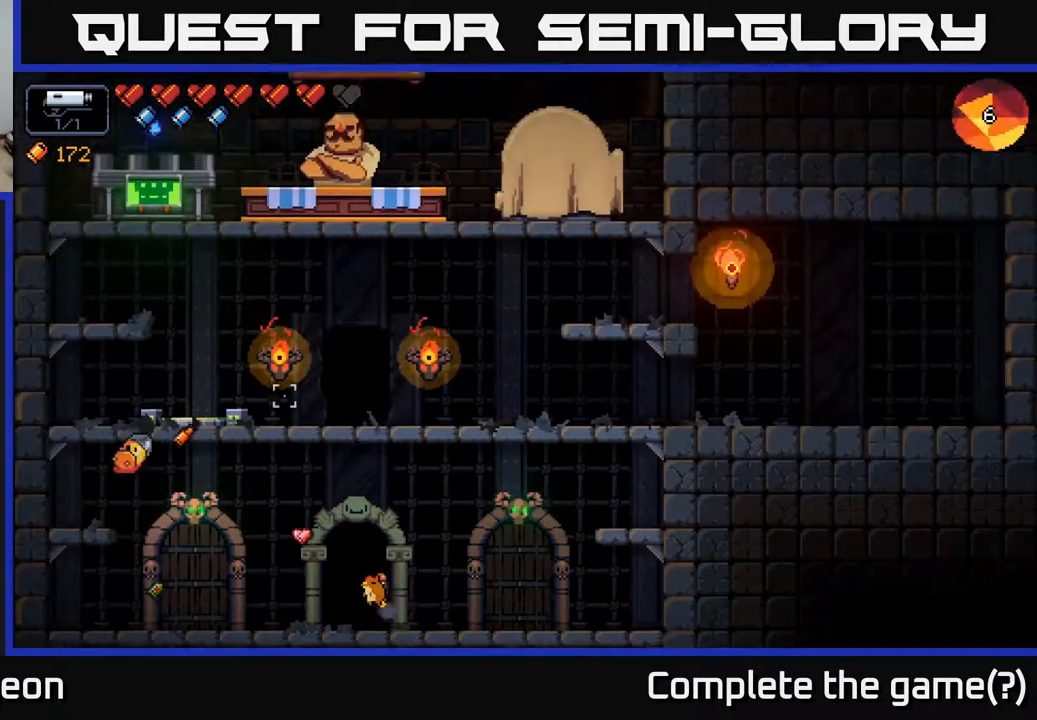
{"buttons": [], "left_stick": "right", "right_stick": "up-right", "events": [[50, "A", "up"], [217, "A", "down"], [317, "left_stick", "center"], [383, "A", "up"], [500, "left_stick", "right"]]}
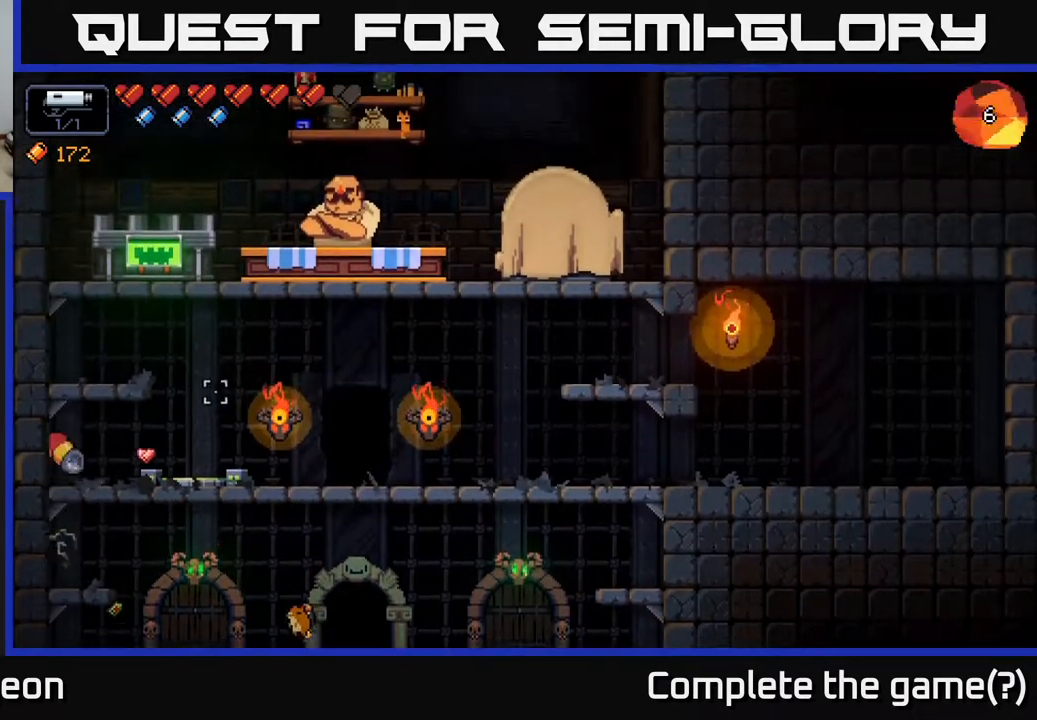
{"buttons": [], "left_stick": "left", "right_stick": "up-right", "events": [[267, "left_stick", "center"], [283, "A", "down"], [383, "left_stick", "left"], [467, "A", "up"]]}
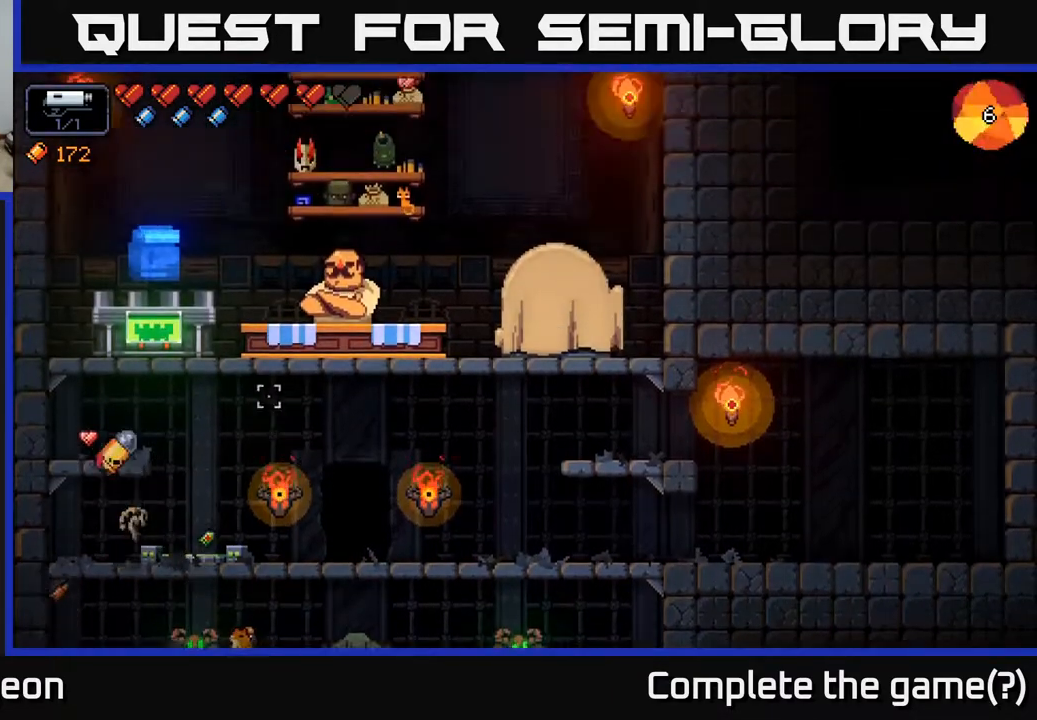
{"buttons": ["A"], "left_stick": "right", "right_stick": "up-right", "events": [[167, "left_stick", "center"], [367, "A", "down"], [367, "left_stick", "right"]]}
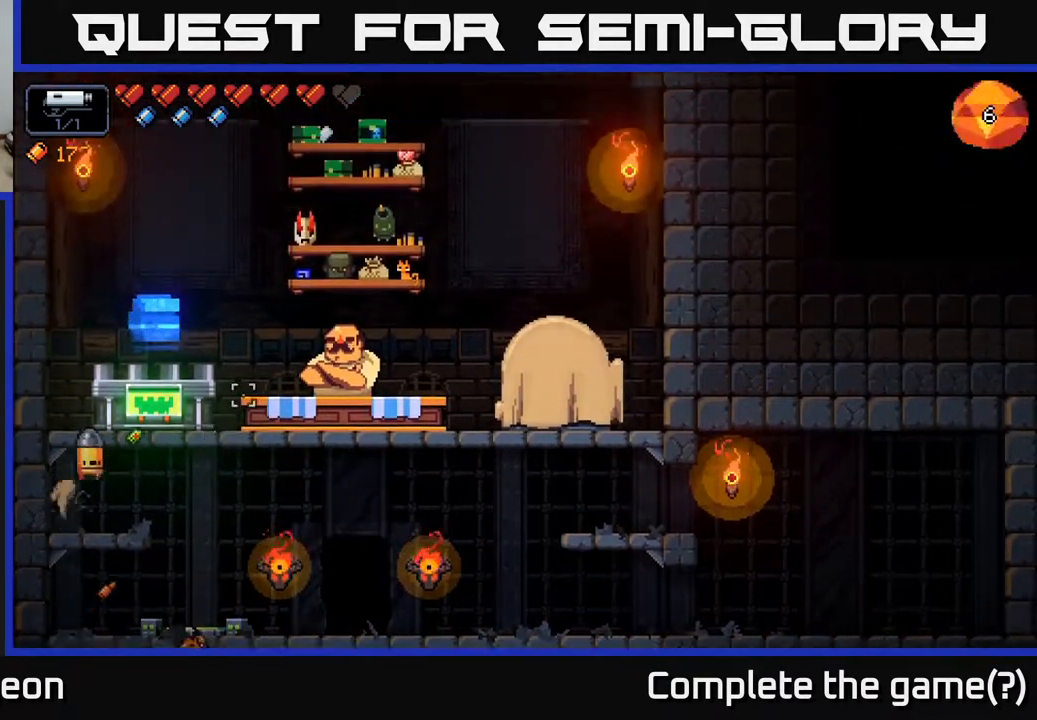
{"buttons": ["X"], "left_stick": "center", "right_stick": "center", "events": [[17, "A", "up"], [83, "right_stick", "center"], [183, "left_stick", "center"], [433, "X", "down"]]}
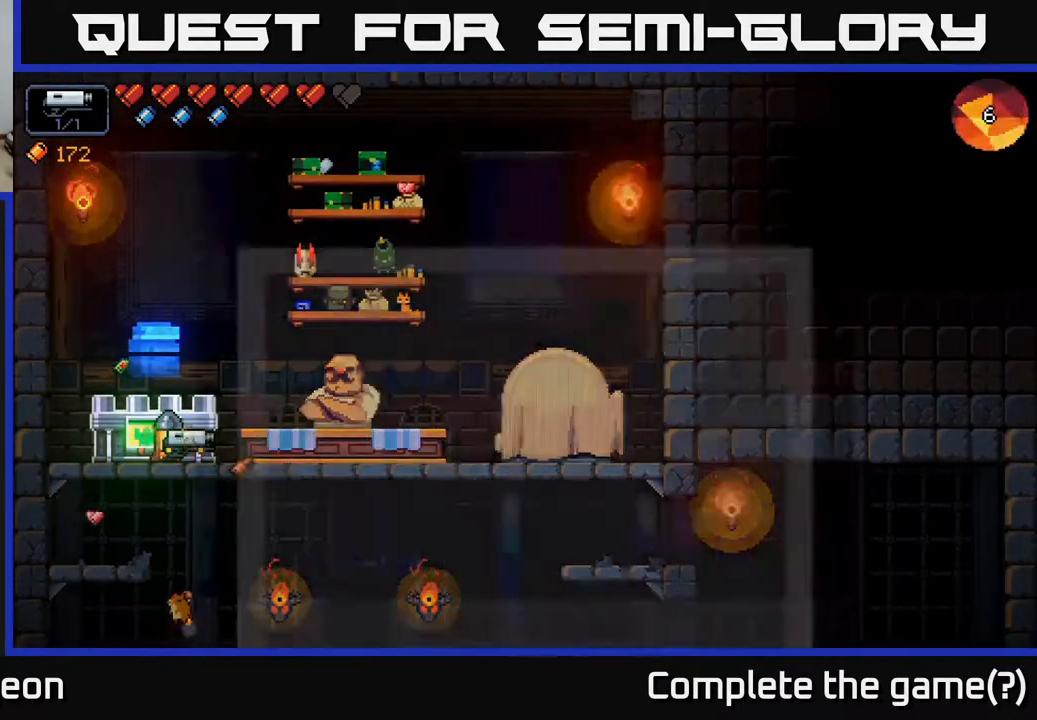
{"buttons": [], "left_stick": "right", "right_stick": "center", "events": [[17, "X", "up"], [200, "left_stick", "right"], [350, "left_stick", "center"], [417, "left_stick", "right"]]}
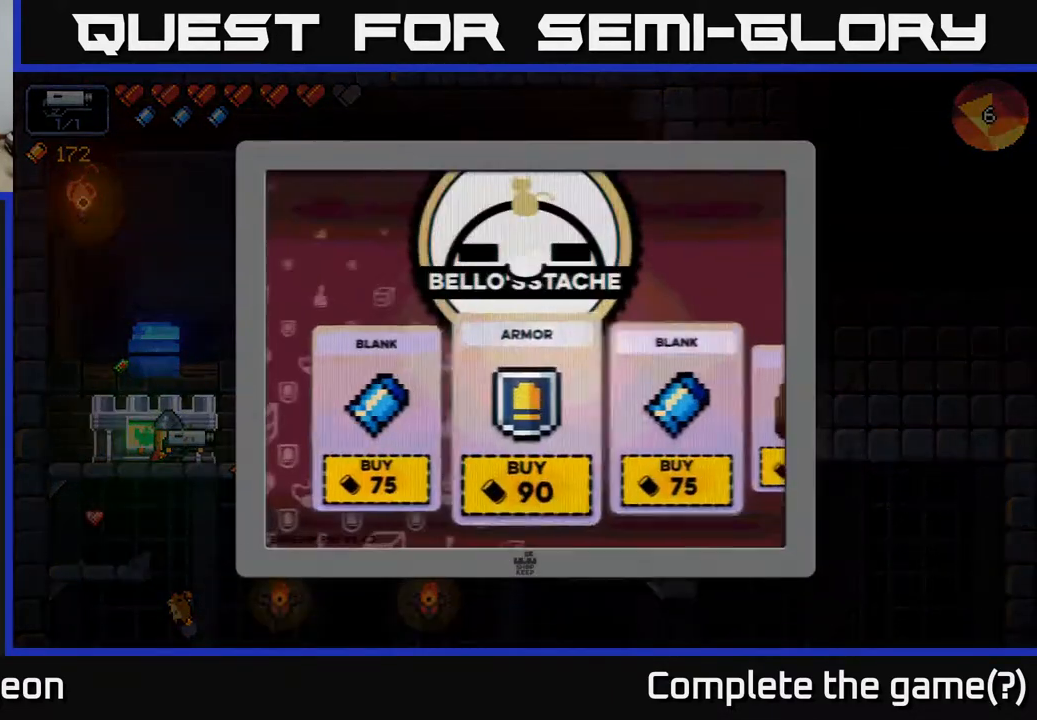
{"buttons": [], "left_stick": "center", "right_stick": "center", "events": [[50, "left_stick", "center"], [100, "left_stick", "right"], [417, "left_stick", "center"]]}
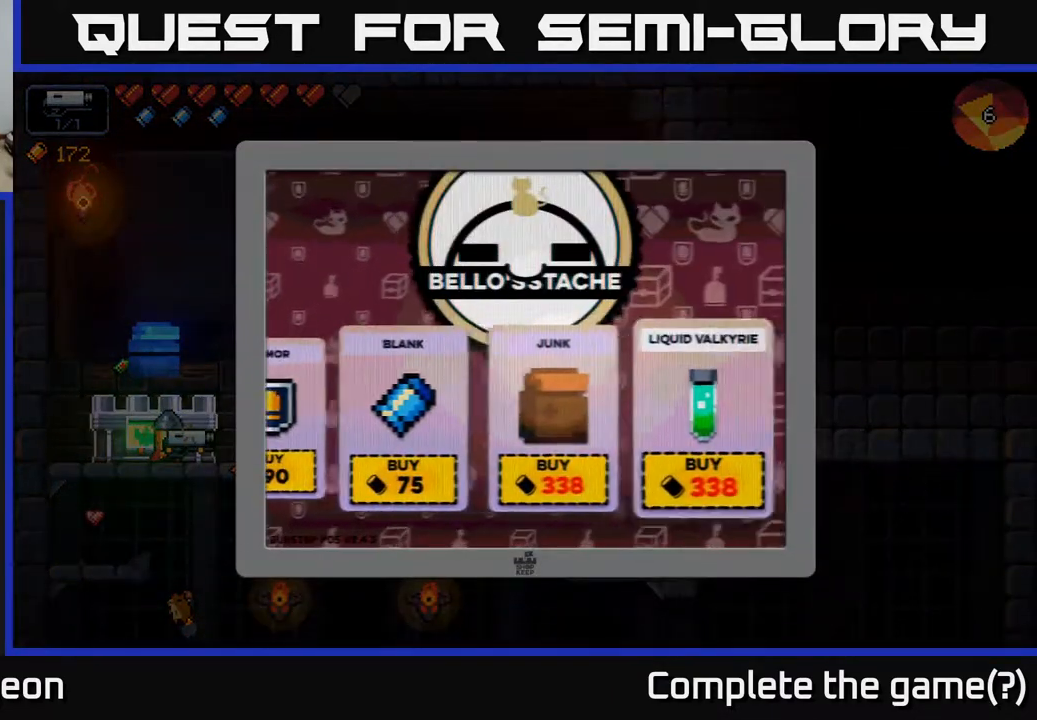
{"buttons": [], "left_stick": "center", "right_stick": "center", "events": []}
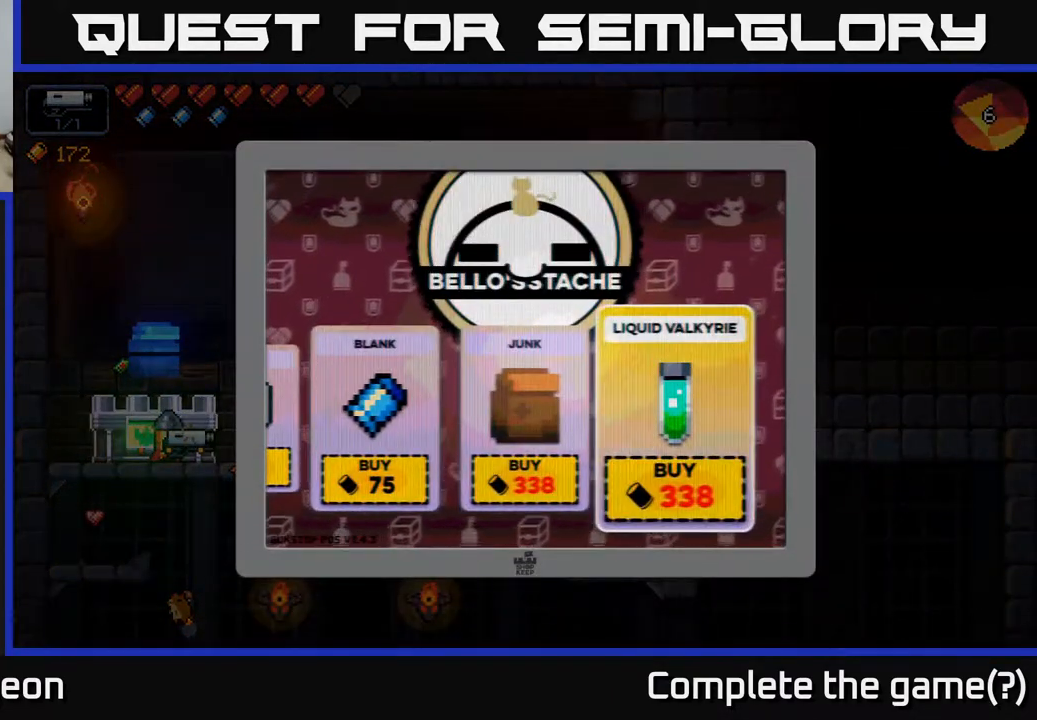
{"buttons": [], "left_stick": "center", "right_stick": "center", "events": []}
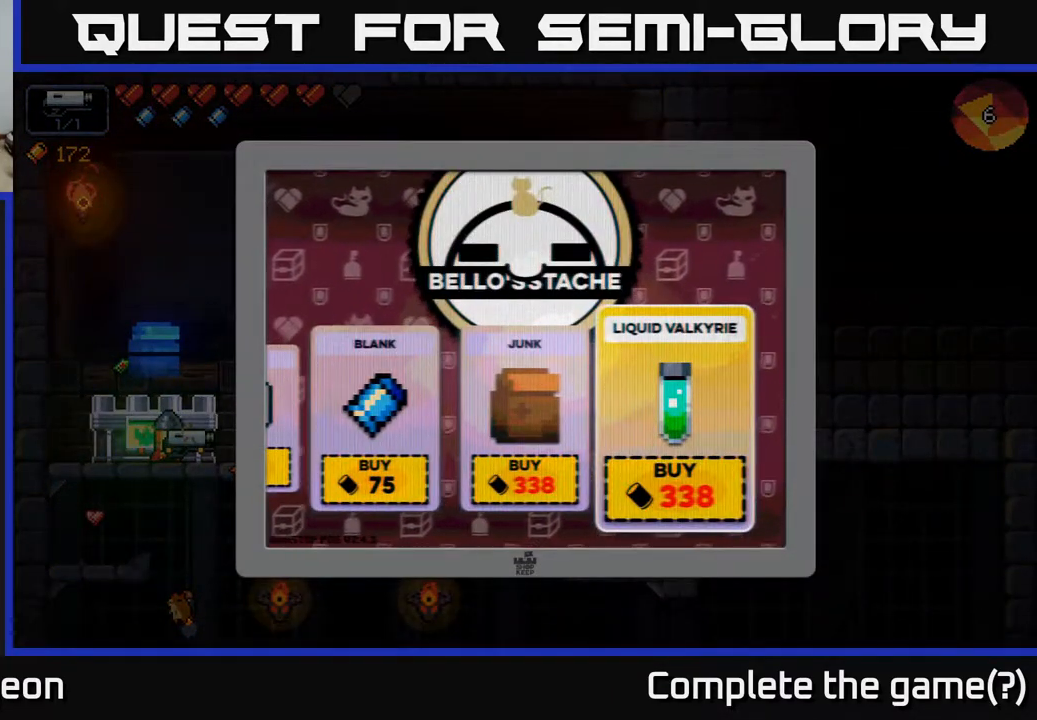
{"buttons": [], "left_stick": "center", "right_stick": "center", "events": [[67, "B", "down"], [133, "B", "up"], [333, "left_stick", "down"], [500, "left_stick", "center"]]}
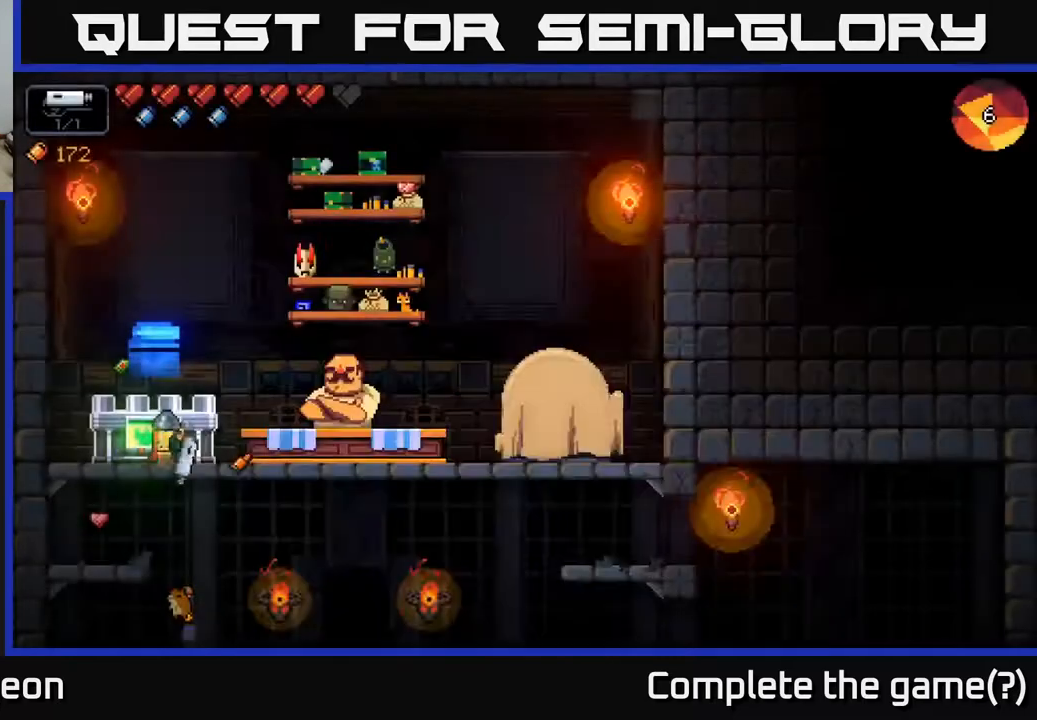
{"buttons": [], "left_stick": "down", "right_stick": "center", "events": [[67, "left_stick", "down"], [400, "A", "down"], [500, "A", "up"]]}
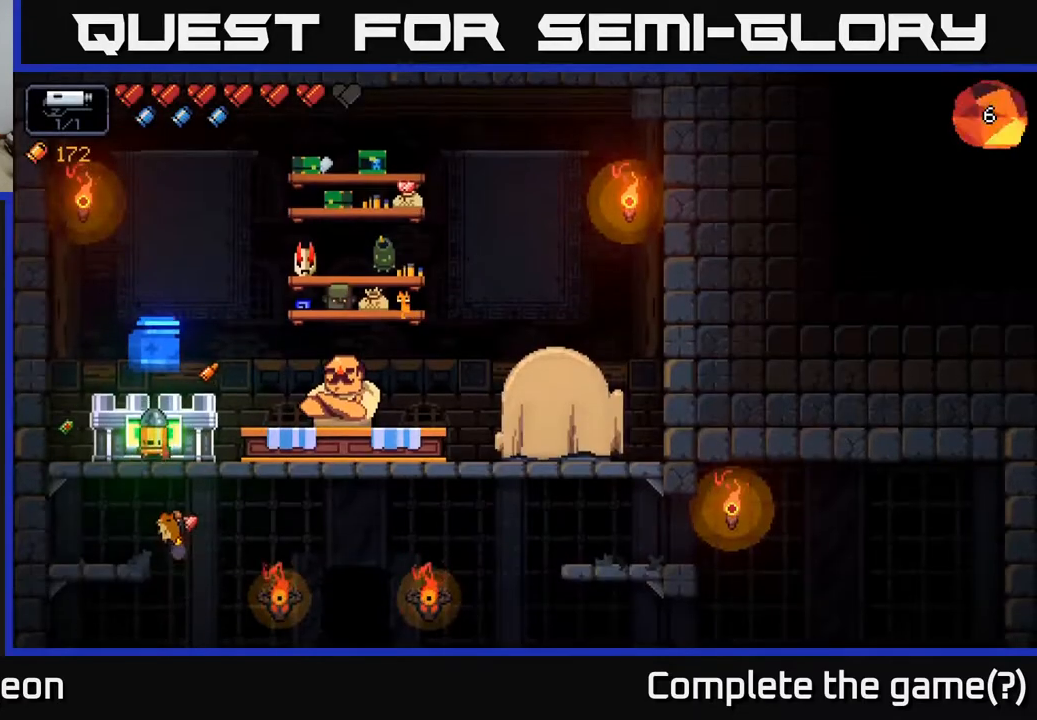
{"buttons": [], "left_stick": "right", "right_stick": "center", "events": [[117, "left_stick", "down-right"], [217, "left_stick", "right"]]}
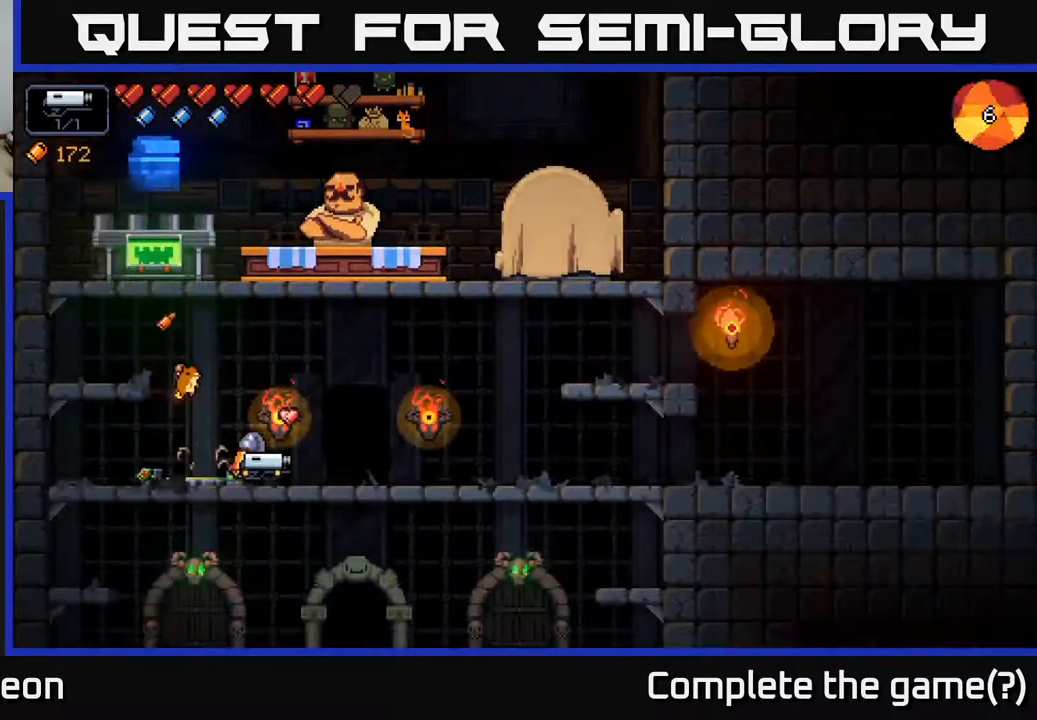
{"buttons": [], "left_stick": "center", "right_stick": "center", "events": [[333, "X", "down"], [383, "left_stick", "center"], [417, "X", "up"]]}
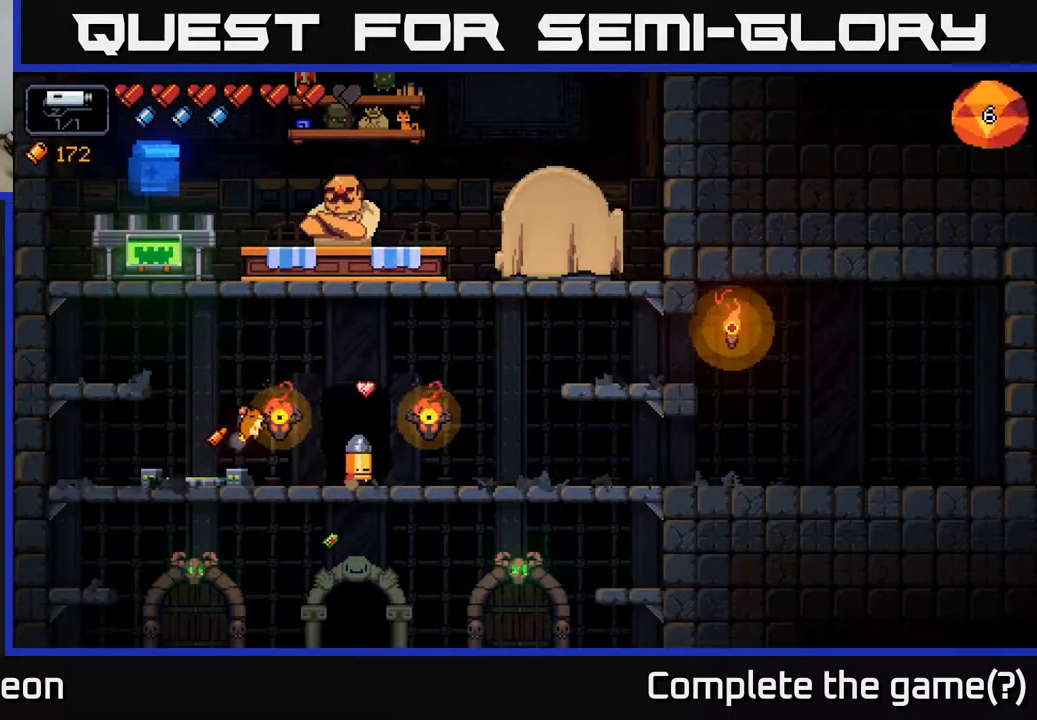
{"buttons": [], "left_stick": "center", "right_stick": "center", "events": [[33, "X", "down"], [83, "X", "up"]]}